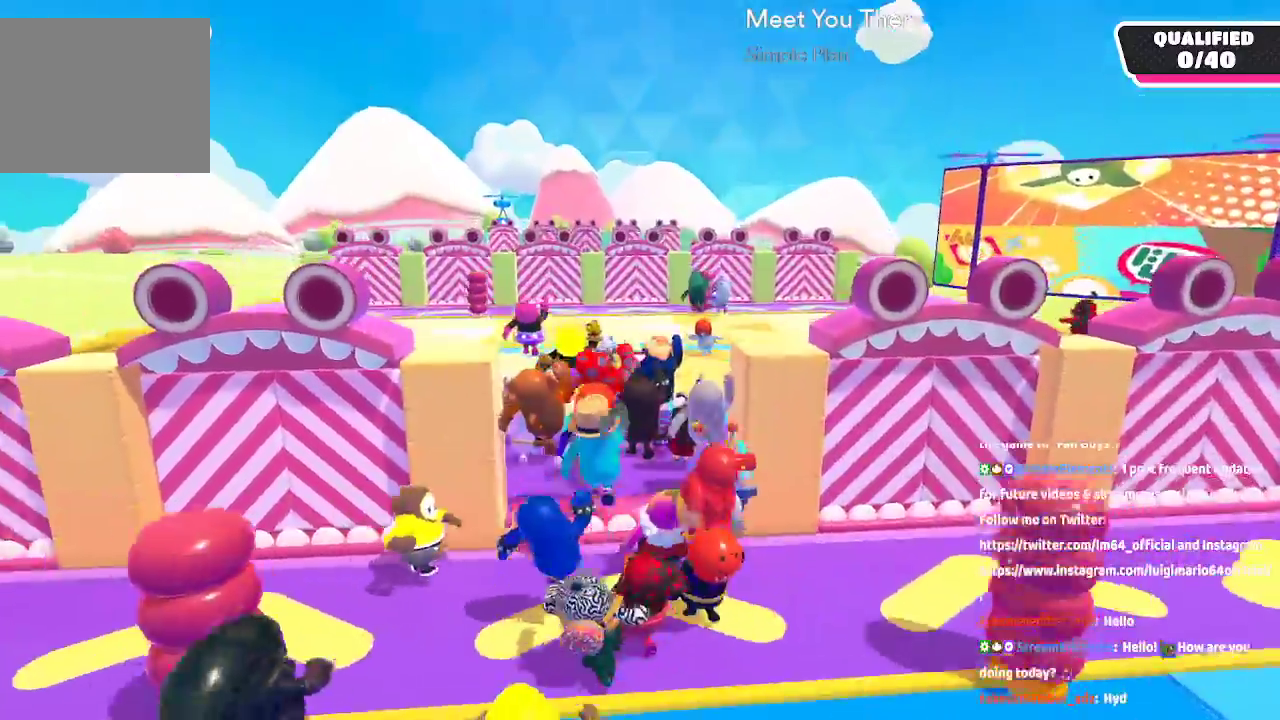
Gameplay with a controller (Xbox layout); each line is a JSON object with the inputs held at the frame after it (dt_ms = milliseconds from this image to that frame). "button_events" lists button changes between this image and that frame as [ms after this image, input, new state], when the widget could be followed in between (sticks are given only as held states). Not read: L1 L2 R1 R2.
{"dt_ms": 1000, "buttons": [], "left_stick": "up", "right_stick": "center"}
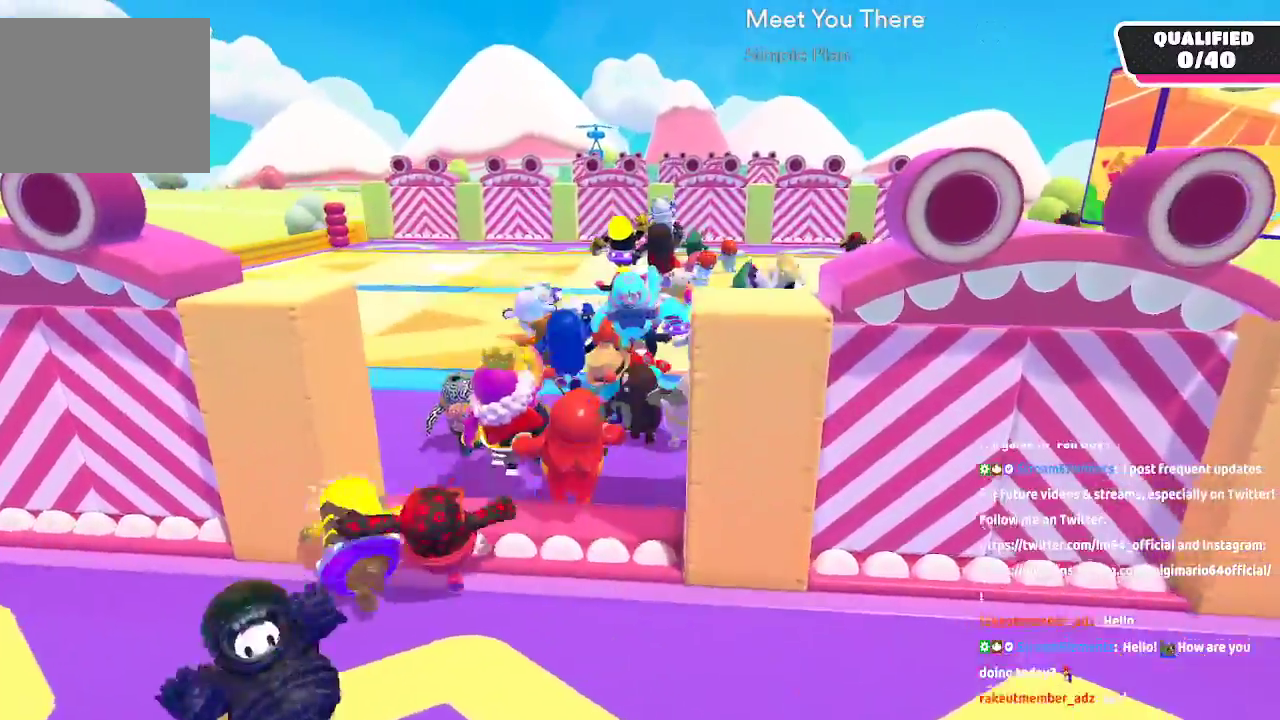
{"dt_ms": 500, "buttons": ["A"], "left_stick": "up", "right_stick": "center", "button_events": [[500, "A", "down"]]}
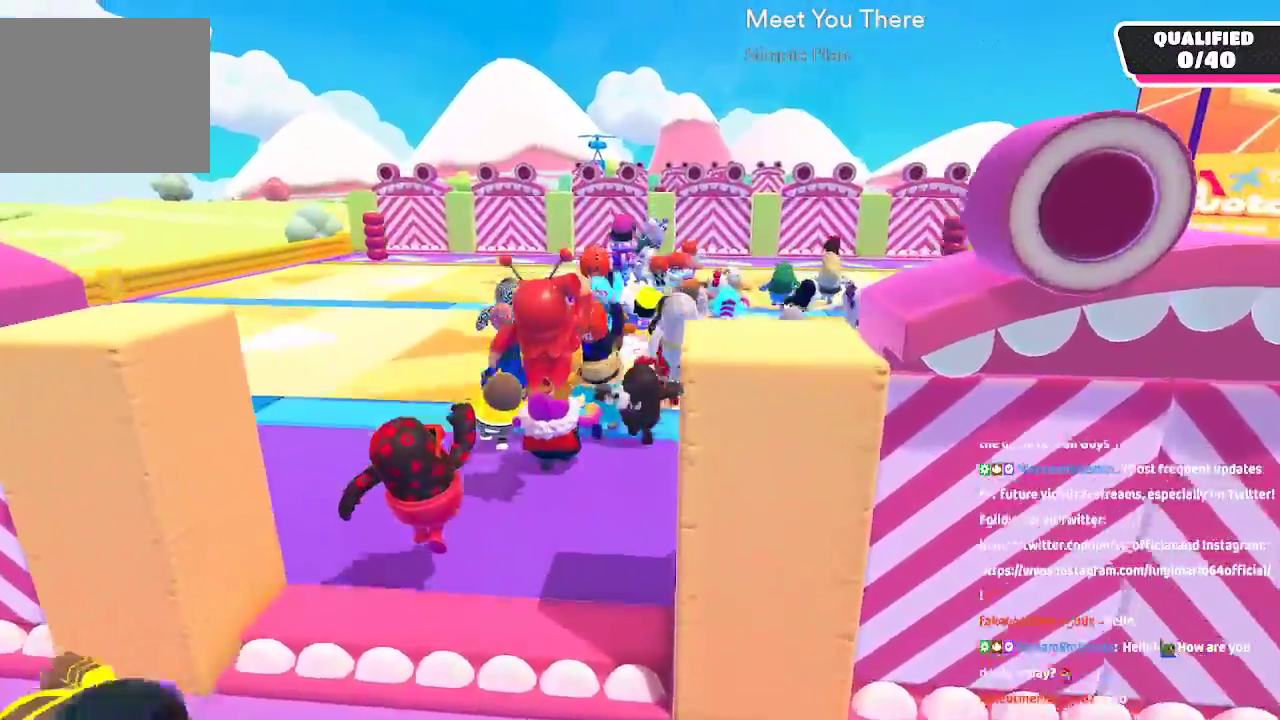
{"dt_ms": 500, "buttons": [], "left_stick": "up", "right_stick": "center", "button_events": [[150, "A", "up"]]}
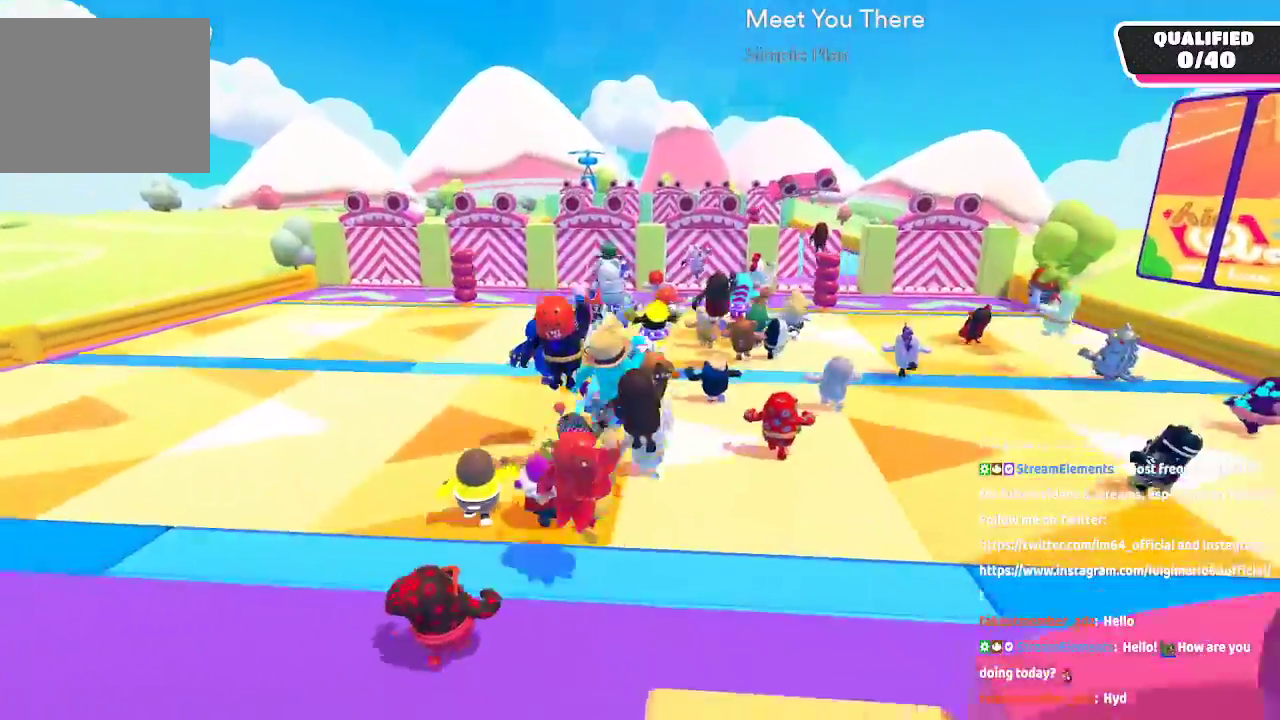
{"dt_ms": 500, "buttons": [], "left_stick": "up", "right_stick": "center", "button_events": []}
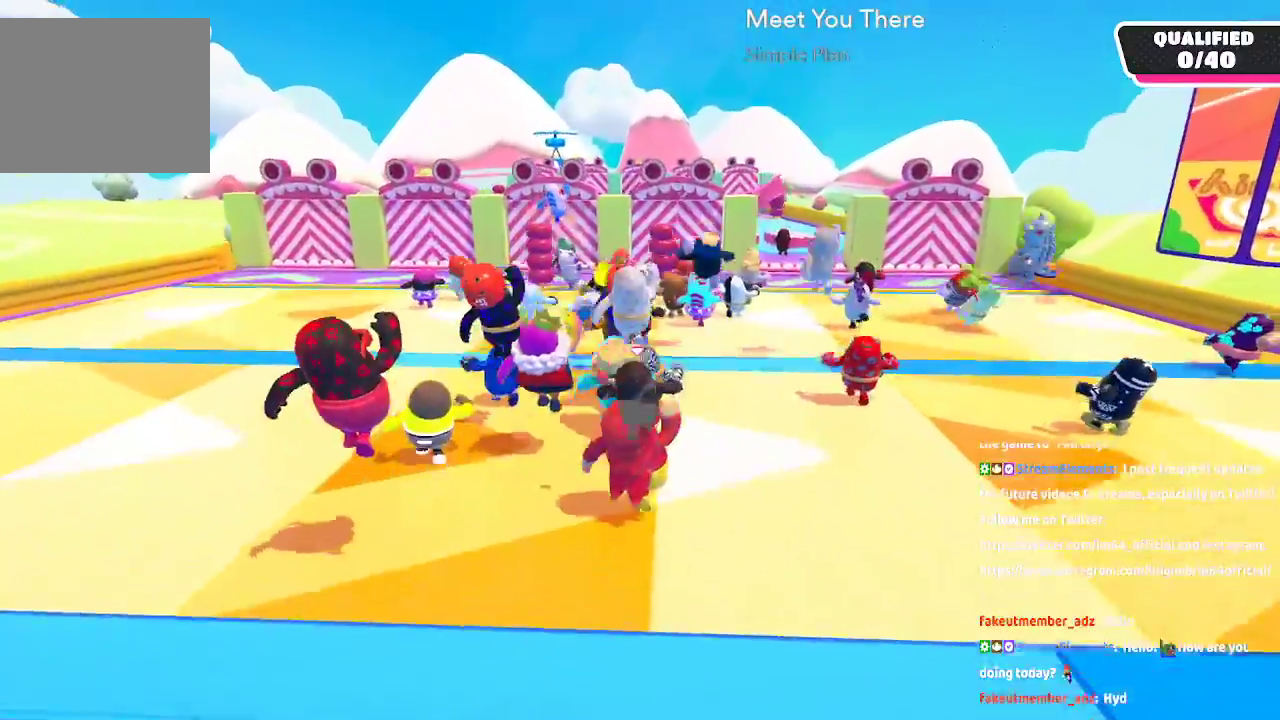
{"dt_ms": 500, "buttons": [], "left_stick": "up", "right_stick": "center", "button_events": [[100, "A", "down"], [317, "A", "up"]]}
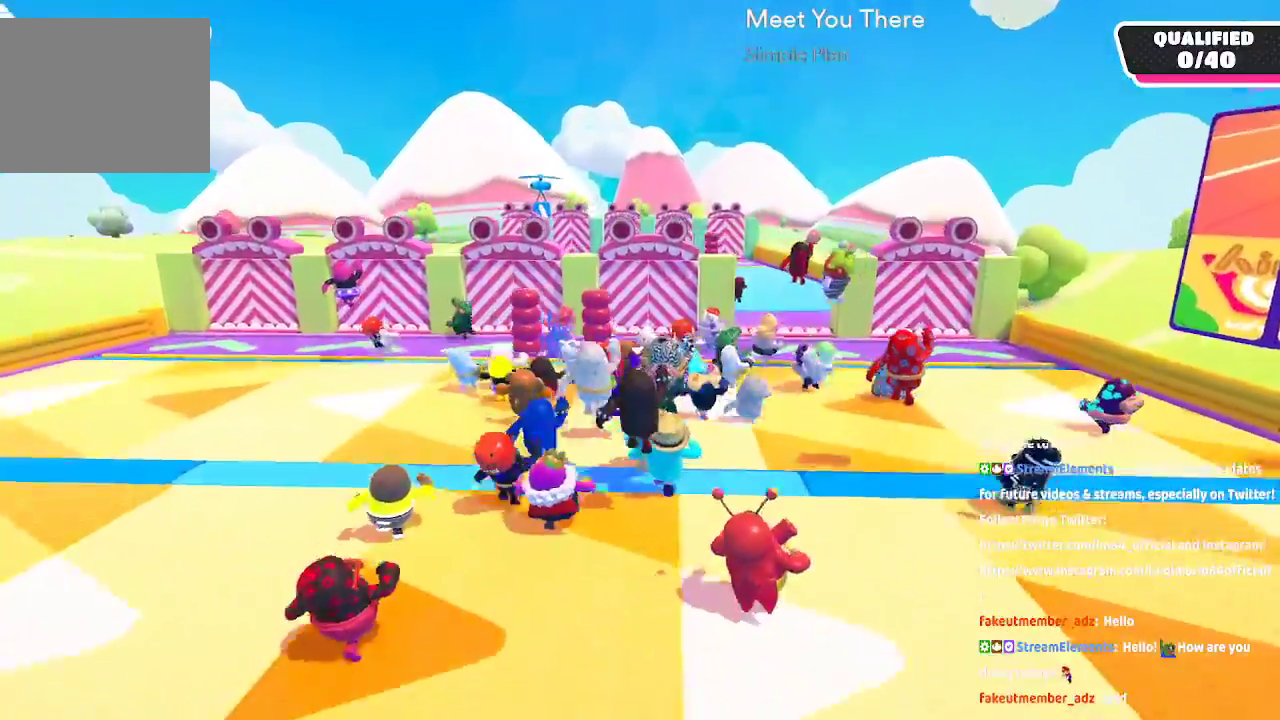
{"dt_ms": 500, "buttons": ["A"], "left_stick": "up", "right_stick": "center"}
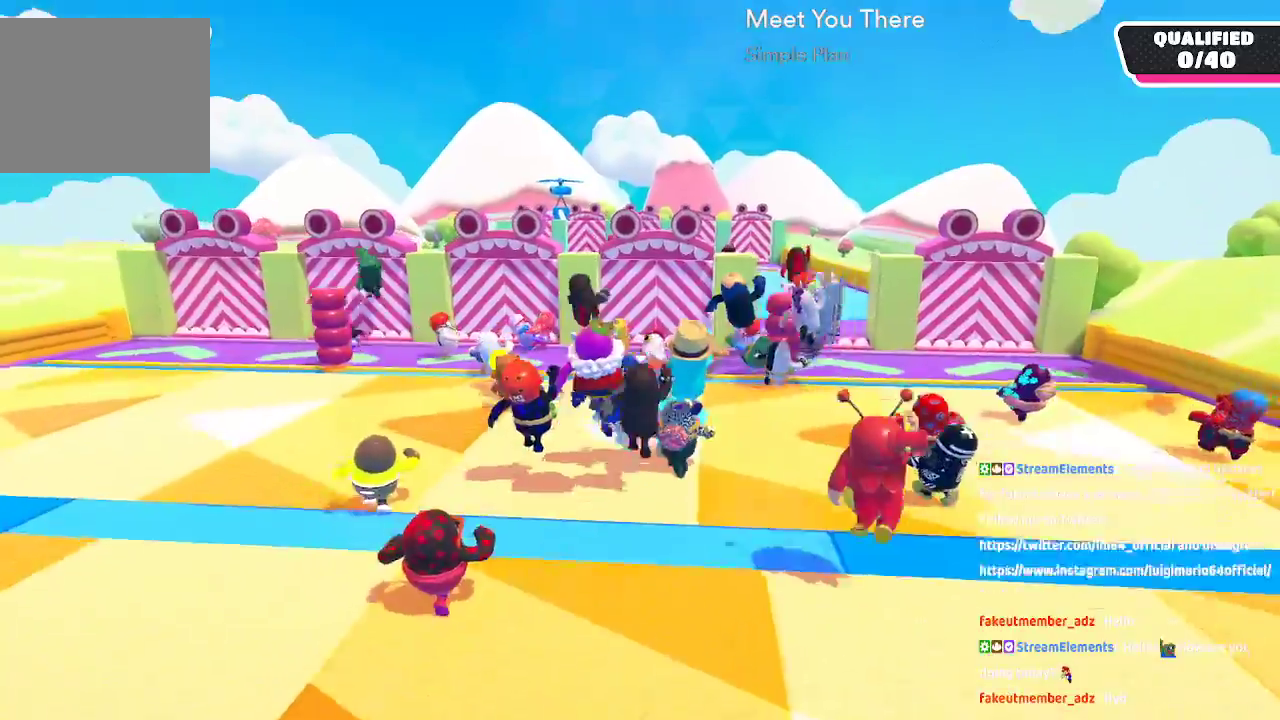
{"dt_ms": 500, "buttons": [], "left_stick": "up-right", "right_stick": "center", "button_events": [[200, "A", "up"]]}